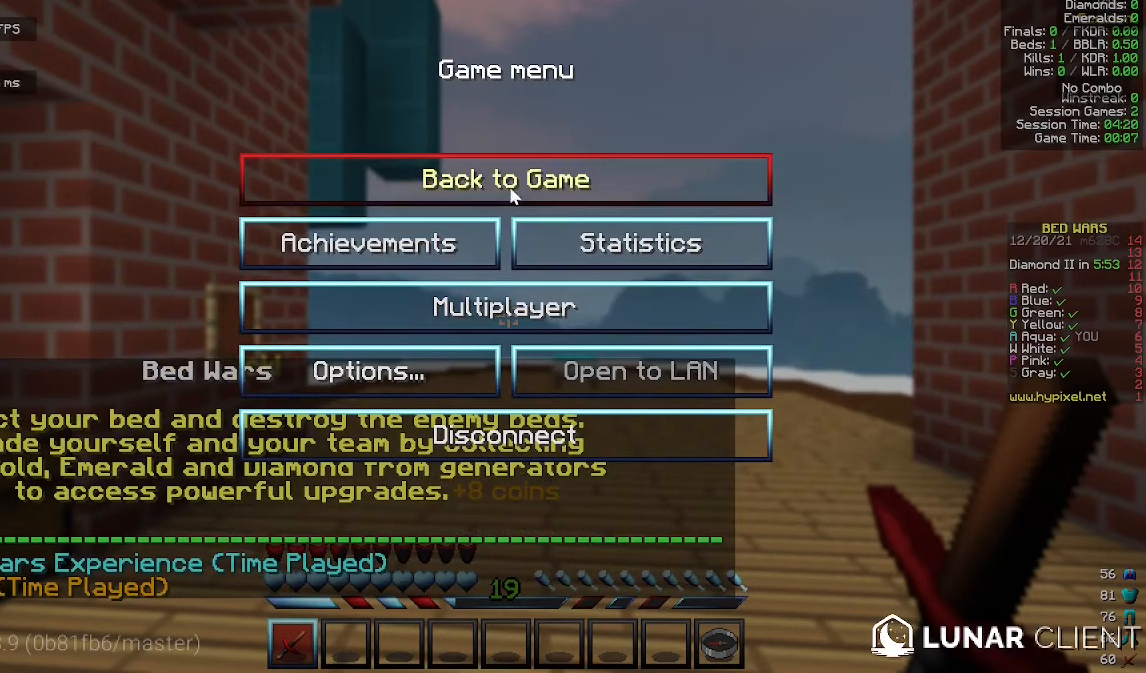
Gameplay with keyboard and mouse; each line is a JSON object with the keys and mouse buttons held at the frame after it. "events" lists presses ("down") and releases ("up") of "a", "d", "s", "space", "w", "mouse_left" and "mouse_right" between this image and that frame as [ms after this image, input, new state], when the widget could be followed in between. "mouse_left", "mouse_right" = the "left", "right" buttons of the "mouse" list. No other keys are recorded. Fast repeated clicks can show as one long hold. Mouse movement is not recorded.
{"keys": [], "mouse": [], "events": [[167, "w", "down"], [367, "w", "up"]]}
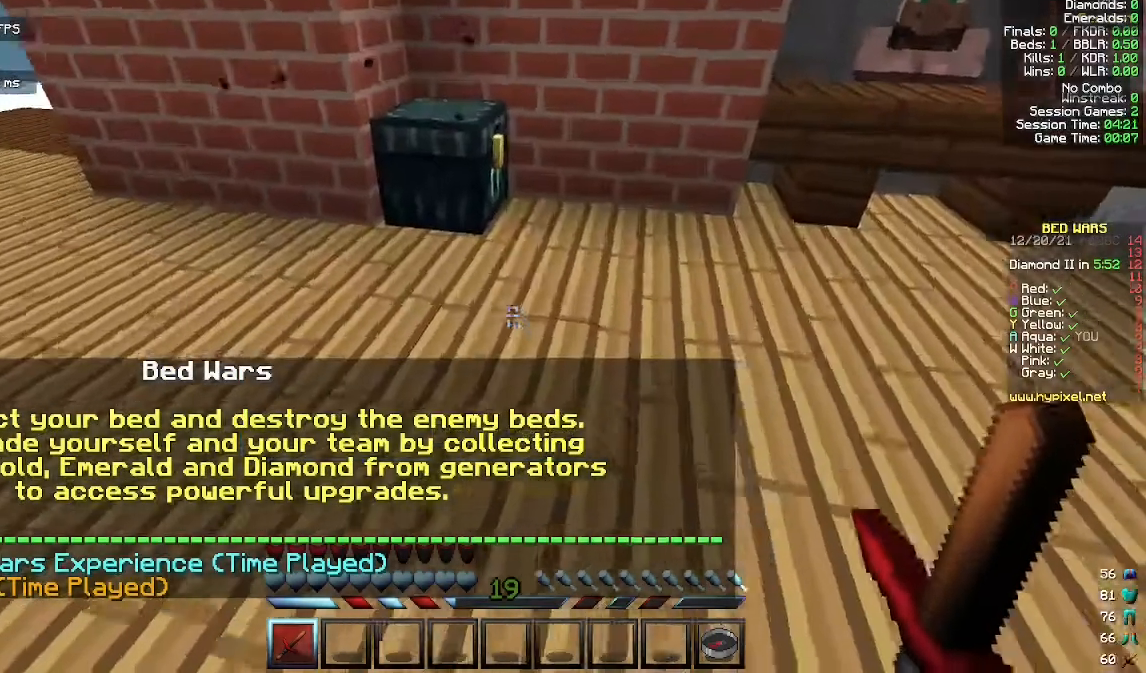
{"keys": ["d", "w"], "mouse": [], "events": [[67, "w", "down"], [367, "d", "down"]]}
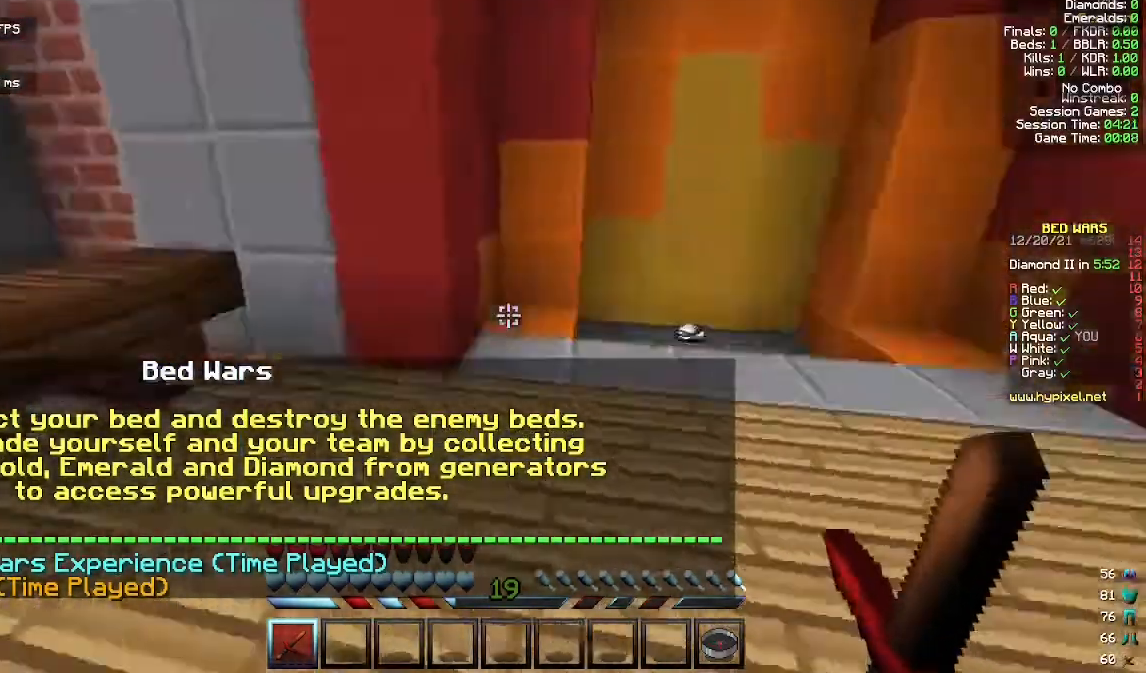
{"keys": ["w"], "mouse": [], "events": [[33, "d", "up"]]}
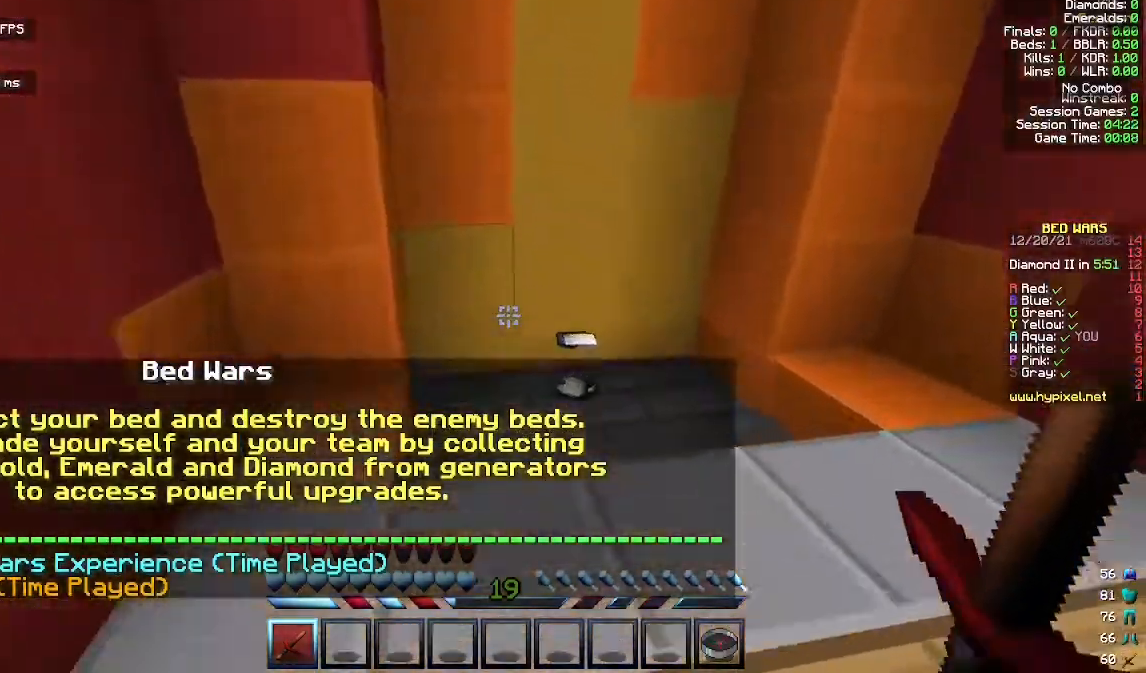
{"keys": ["w"], "mouse": [], "events": []}
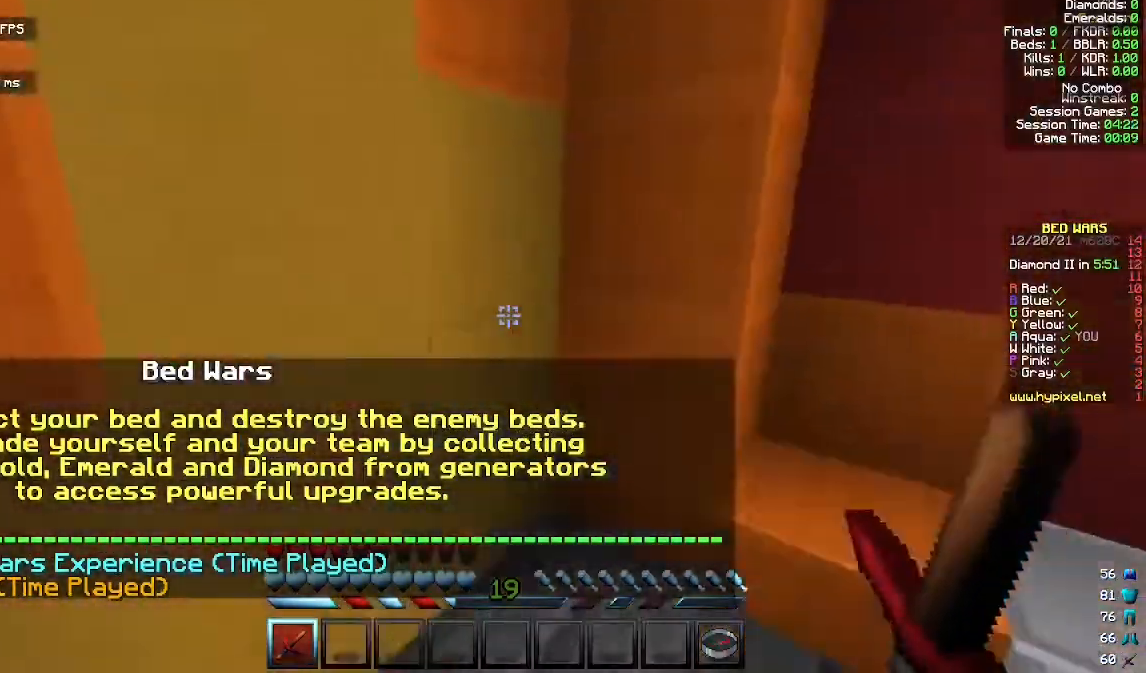
{"keys": ["d"], "mouse": ["right"], "events": [[100, "a", "down"], [167, "w", "up"], [400, "s", "down"], [433, "d", "down"], [467, "a", "up"], [500, "mouse_right", "down"], [500, "s", "up"]]}
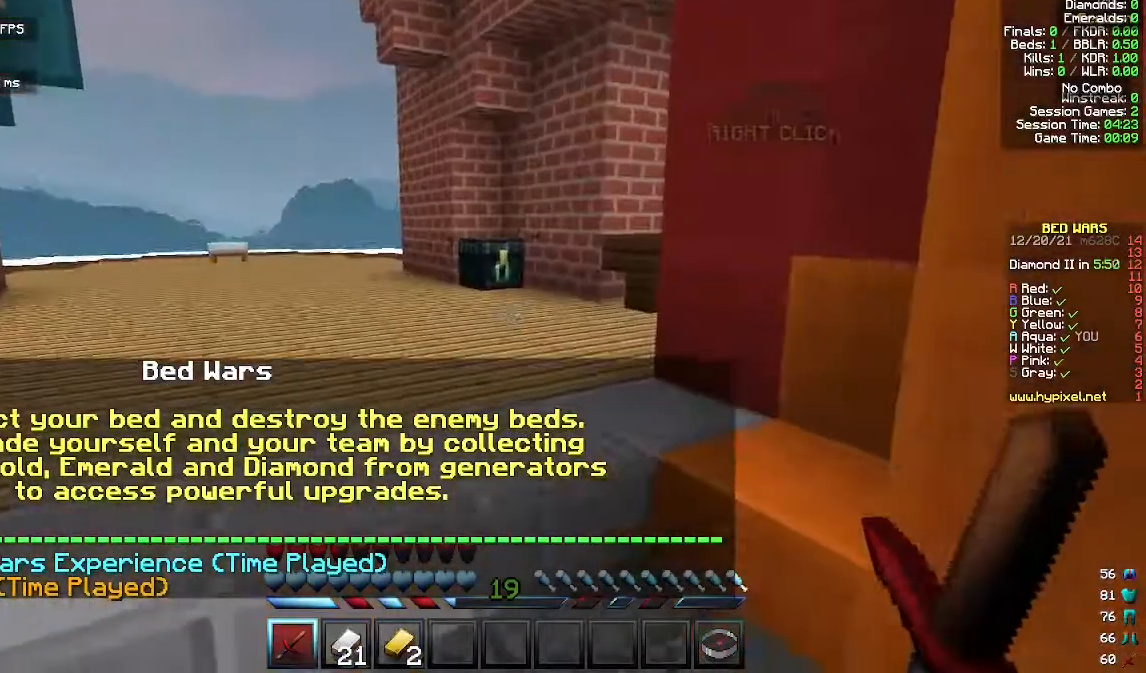
{"keys": ["d", "w"], "mouse": ["left"]}
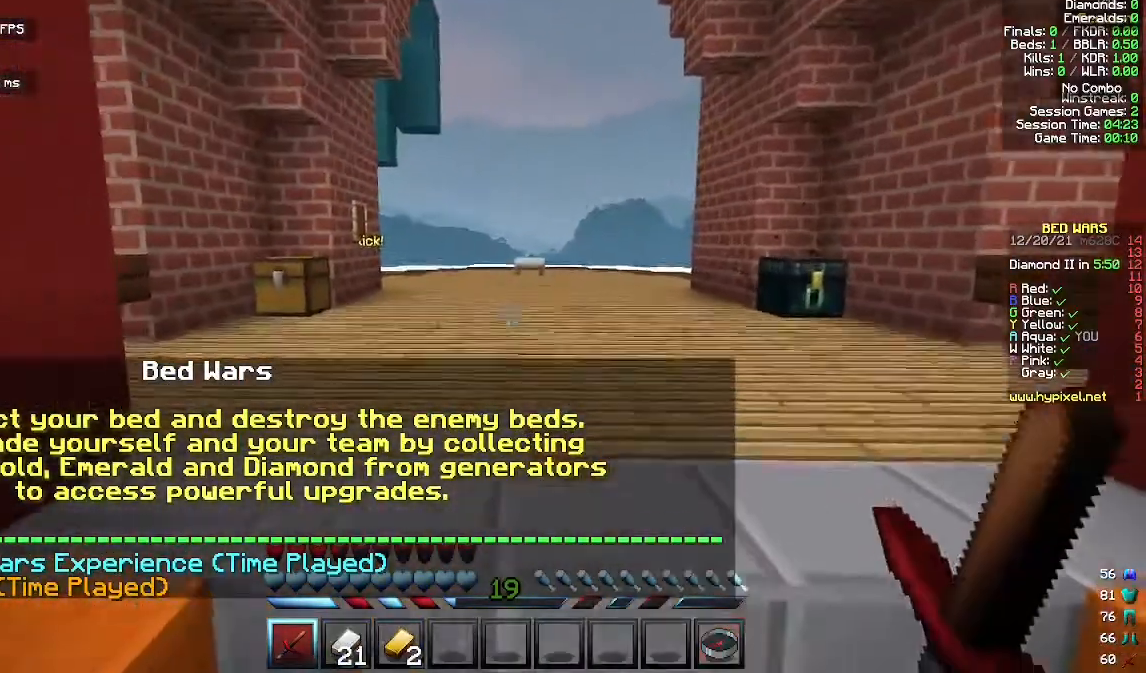
{"keys": ["s"], "mouse": ["left", "right"], "events": [[33, "a", "down"], [133, "d", "up"], [133, "mouse_left", "up"], [133, "w", "up"], [200, "mouse_left", "down"], [233, "w", "down"], [267, "mouse_right", "down"], [300, "a", "up"], [367, "w", "up"], [500, "s", "down"]]}
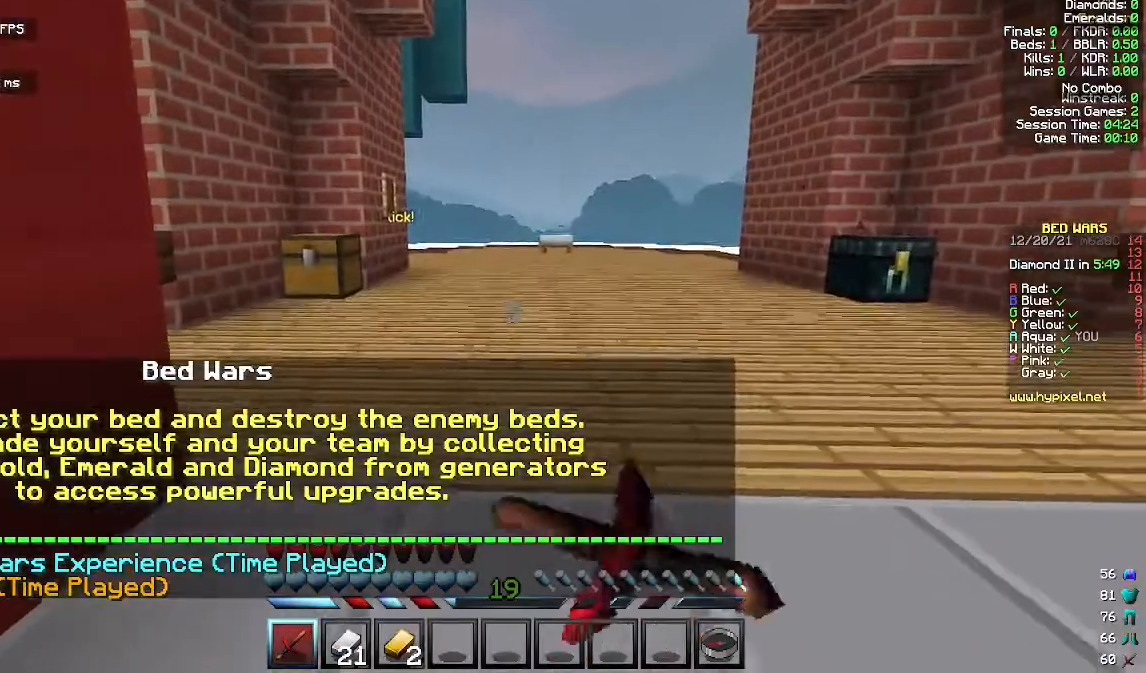
{"keys": ["d"], "mouse": ["left"], "events": [[67, "d", "down"], [267, "mouse_right", "up"], [467, "s", "up"]]}
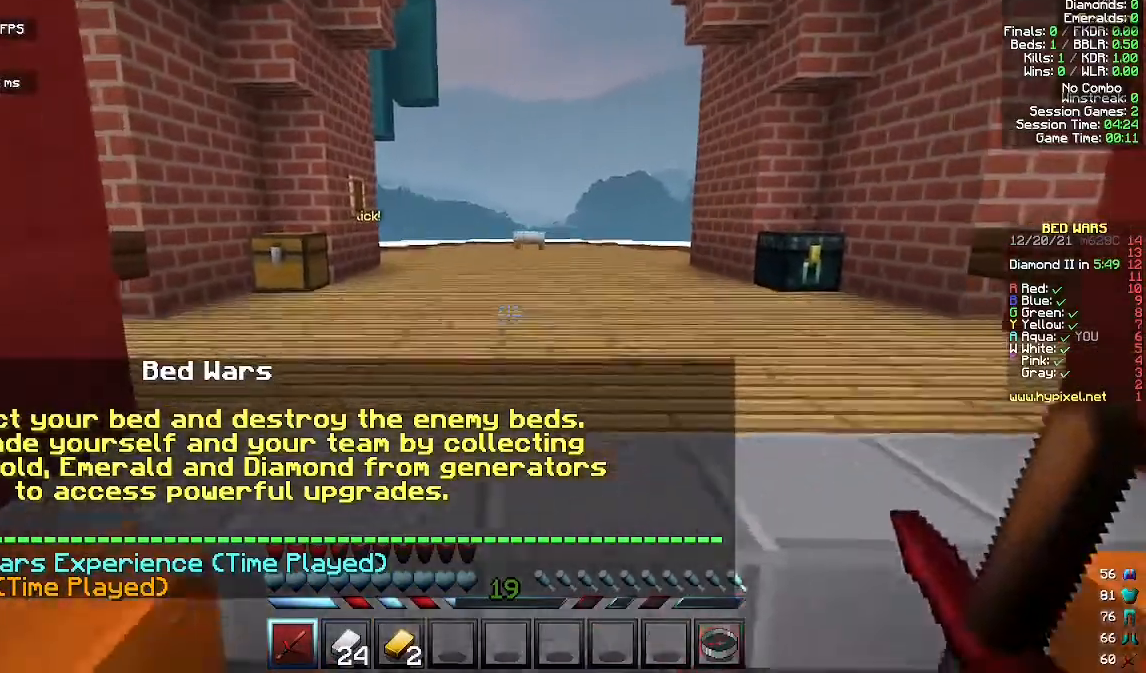
{"keys": ["w"], "mouse": [], "events": [[33, "mouse_right", "down"], [300, "d", "up"], [333, "mouse_left", "up"], [367, "w", "down"], [433, "mouse_right", "up"]]}
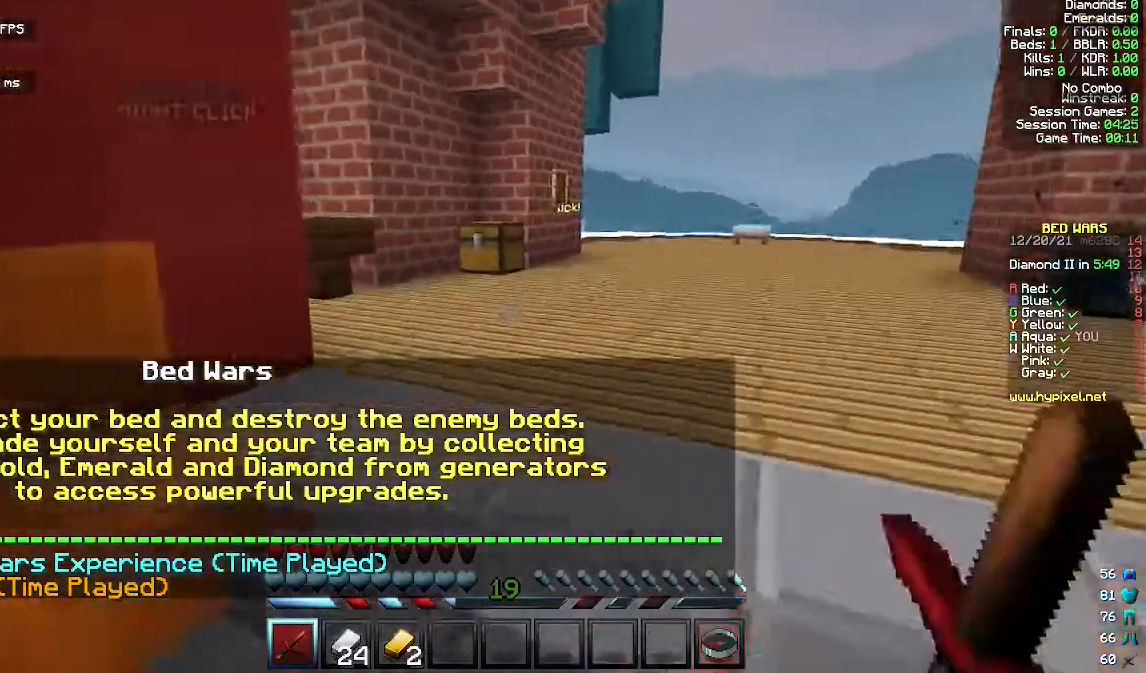
{"keys": ["w"], "mouse": [], "events": [[33, "mouse_left", "down"], [100, "mouse_left", "up"], [167, "space", "down"], [500, "space", "up"]]}
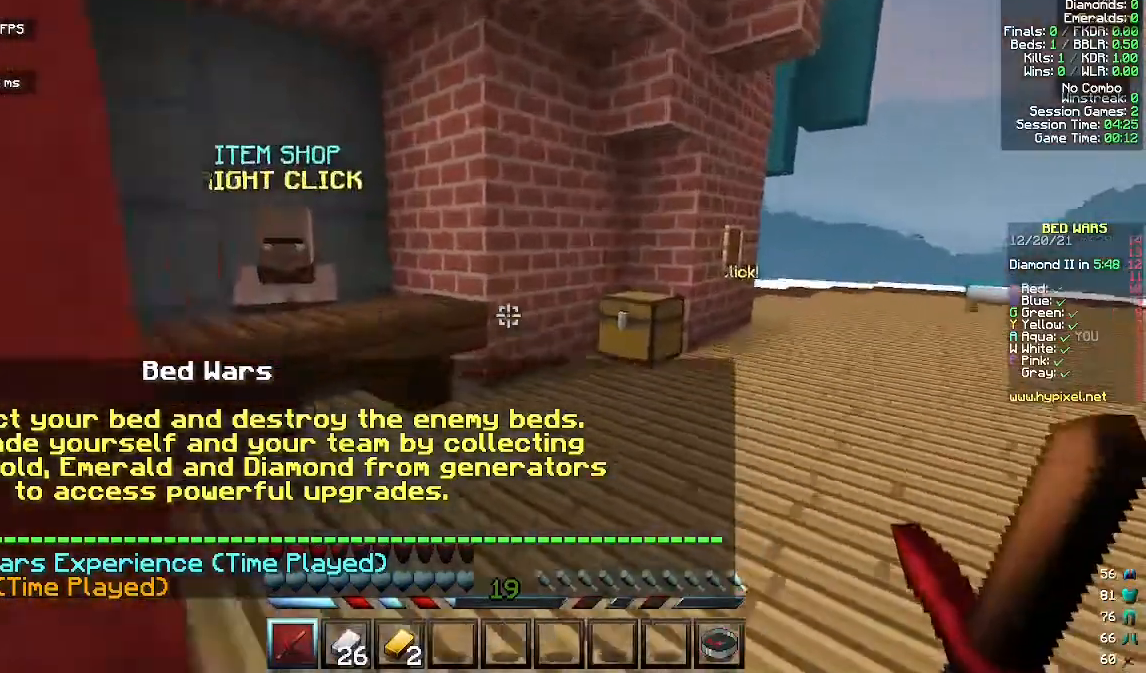
{"keys": [], "mouse": [], "events": [[367, "w", "up"], [400, "mouse_right", "down"], [500, "mouse_right", "up"]]}
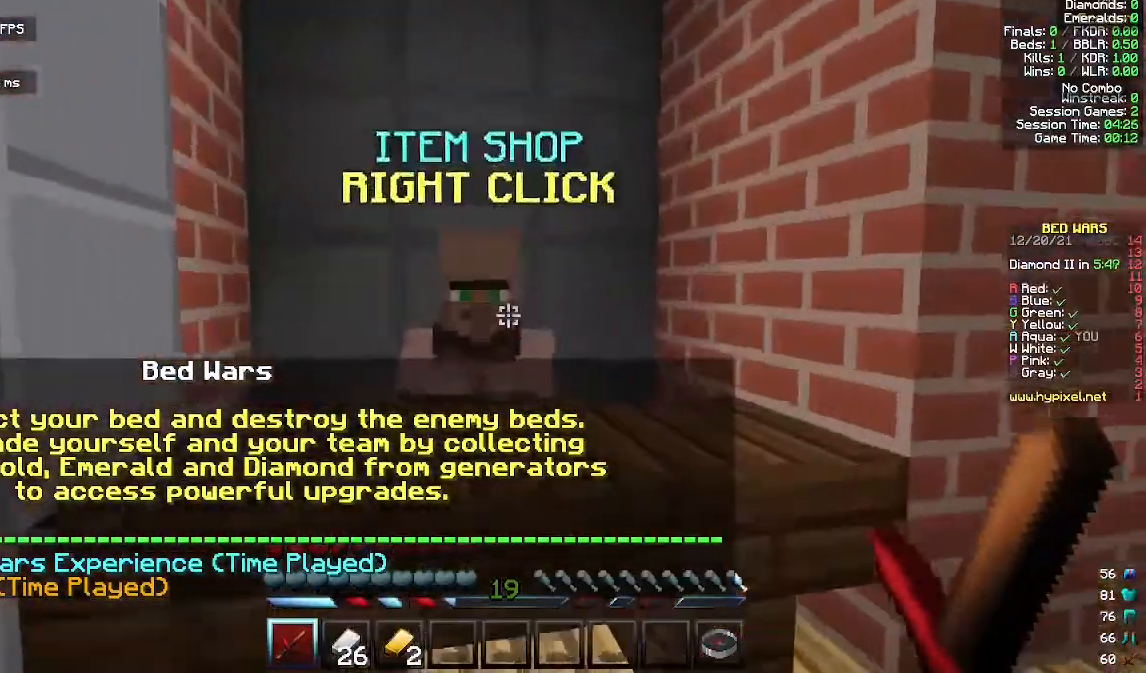
{"keys": [], "mouse": [], "events": []}
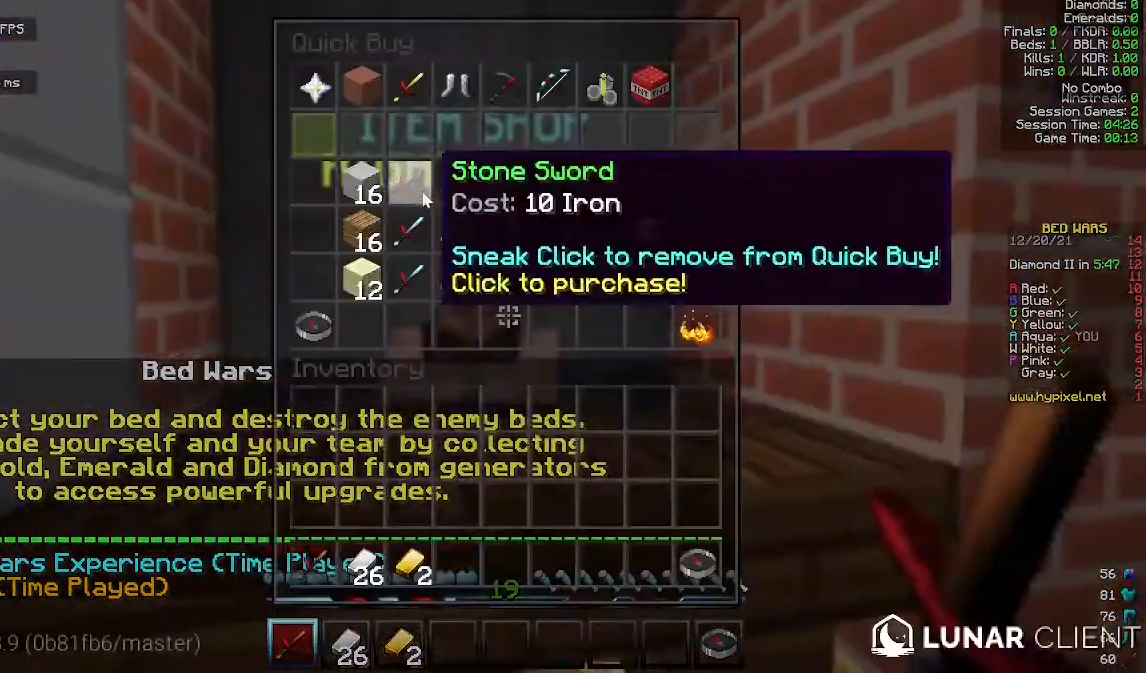
{"keys": [], "mouse": [], "events": []}
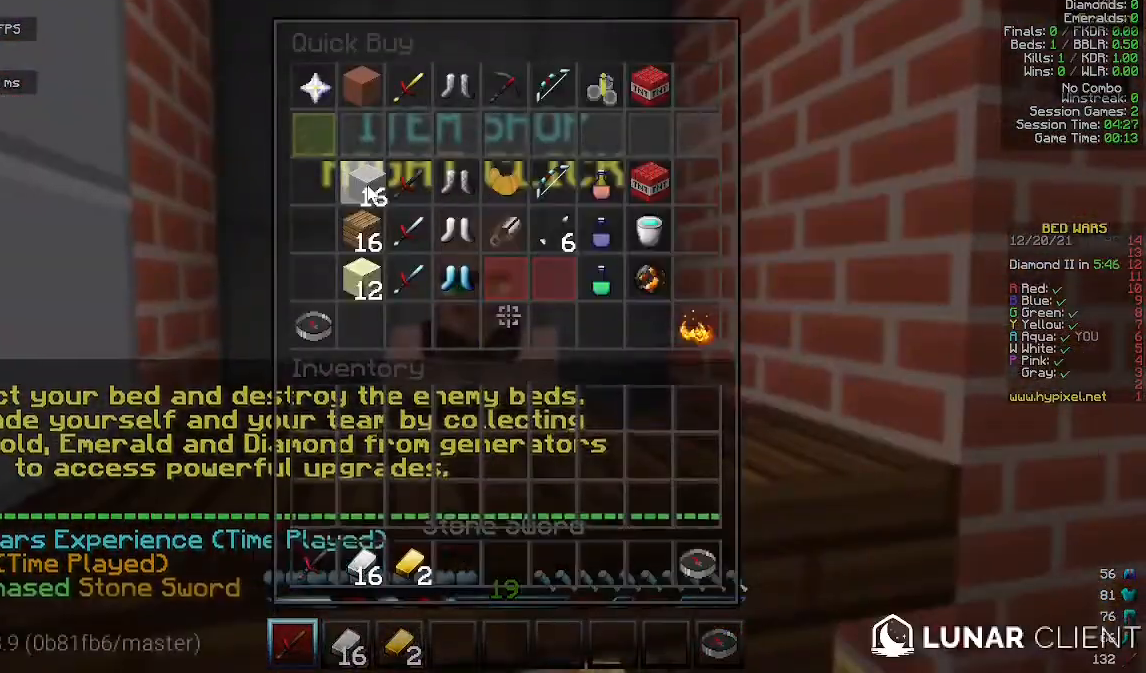
{"keys": [], "mouse": [], "events": []}
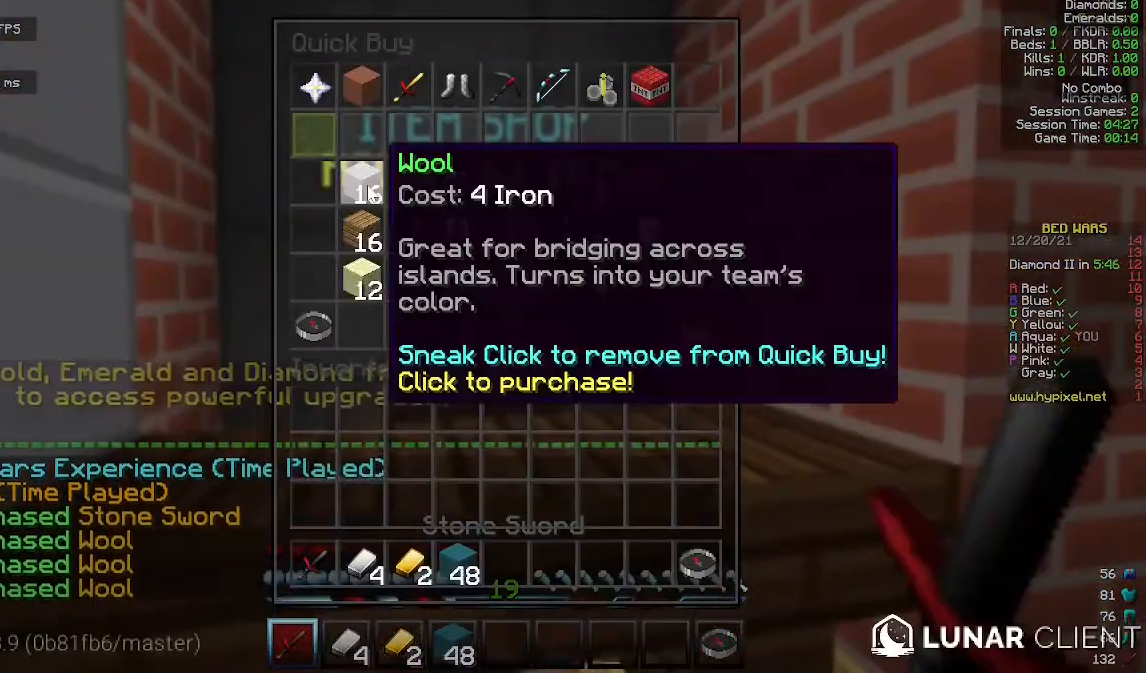
{"keys": [], "mouse": [], "events": []}
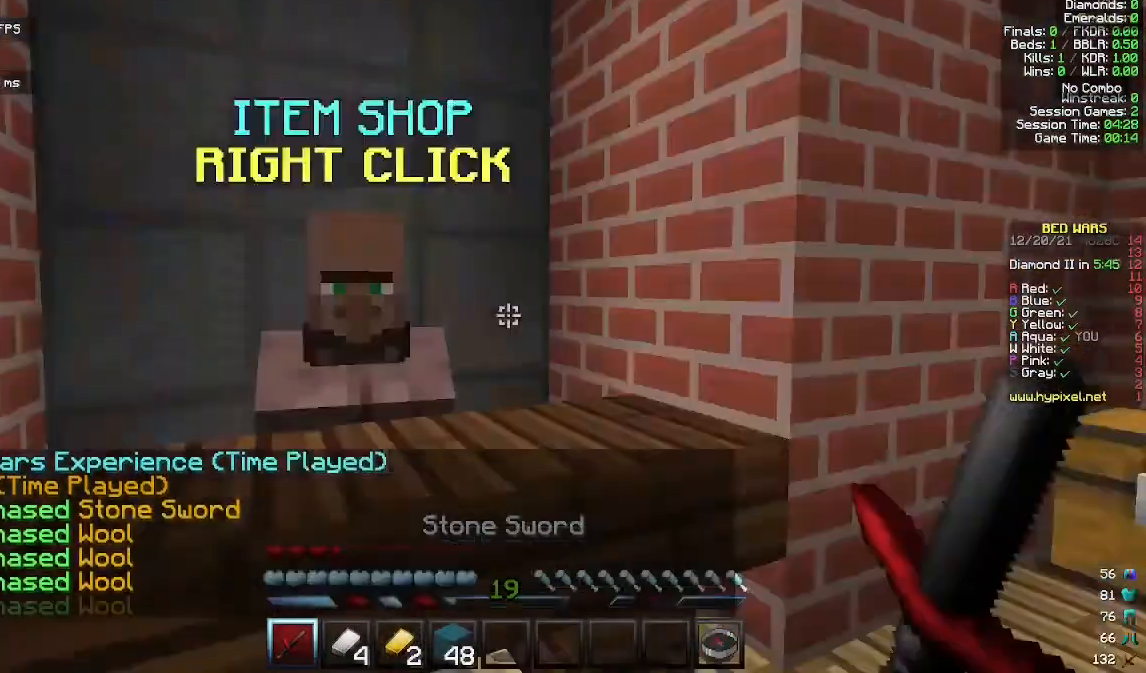
{"keys": ["w"], "mouse": [], "events": [[67, "w", "down"], [267, "d", "down"], [400, "d", "up"]]}
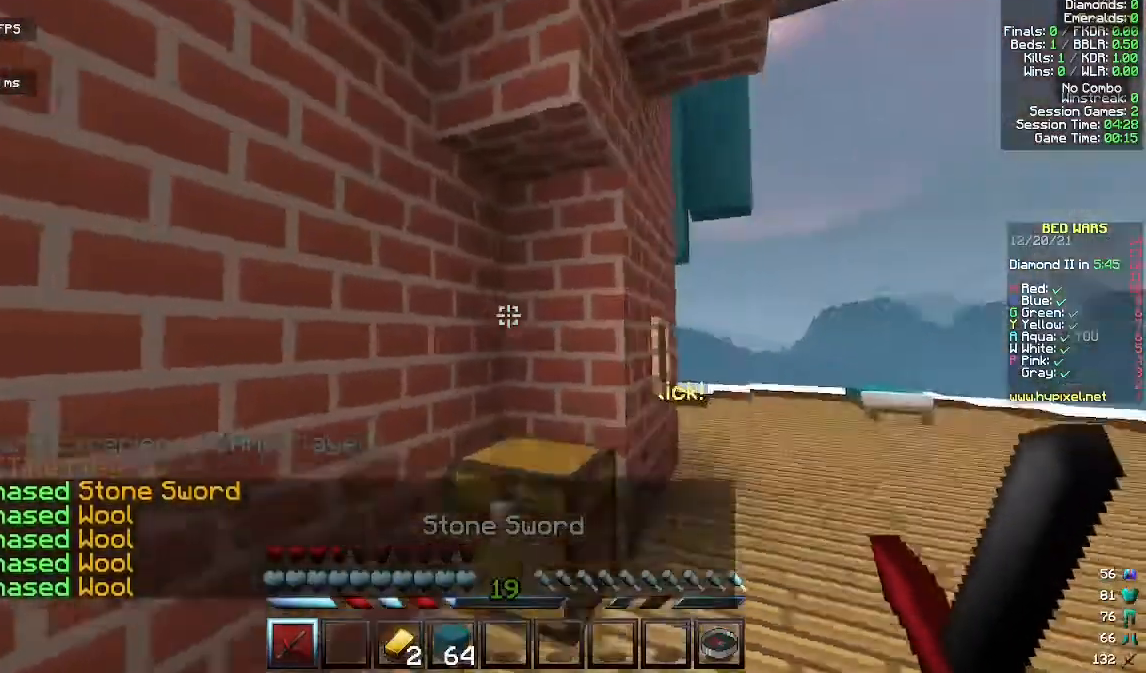
{"keys": ["w"], "mouse": ["left", "right"], "events": [[200, "d", "down"], [267, "w", "up"], [333, "w", "down"], [400, "d", "up"], [500, "mouse_left", "down"], [500, "mouse_right", "down"]]}
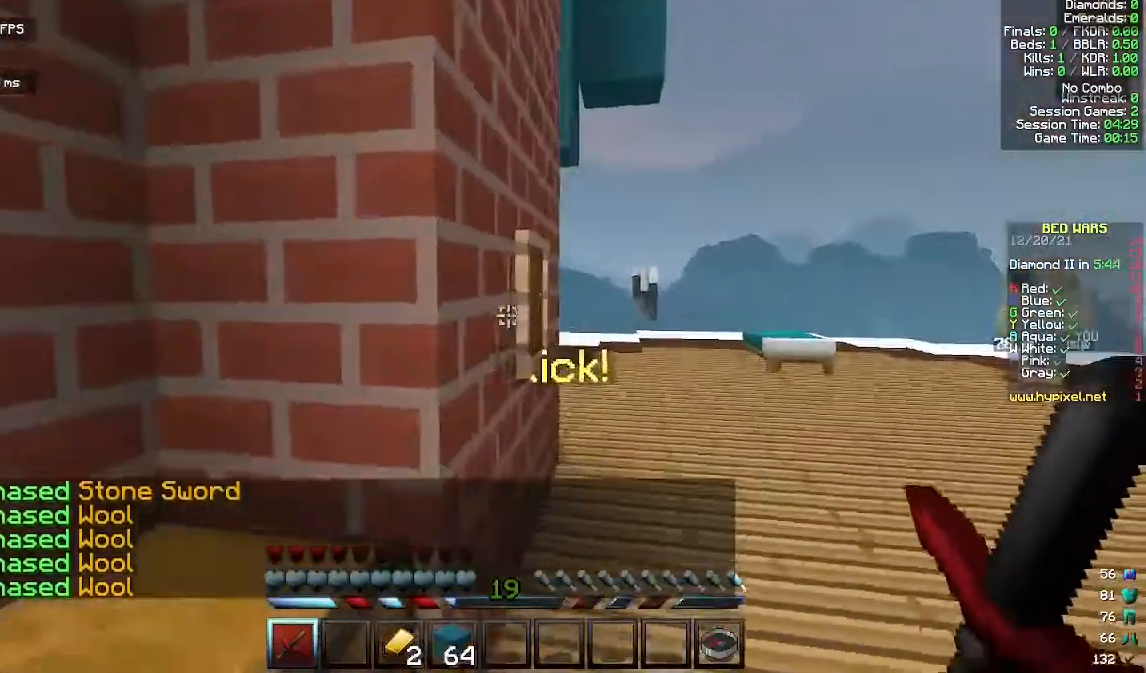
{"keys": [], "mouse": ["left", "right"], "events": [[67, "w", "up"], [133, "mouse_right", "up"], [200, "mouse_right", "down"], [267, "mouse_right", "up"], [333, "mouse_right", "down"]]}
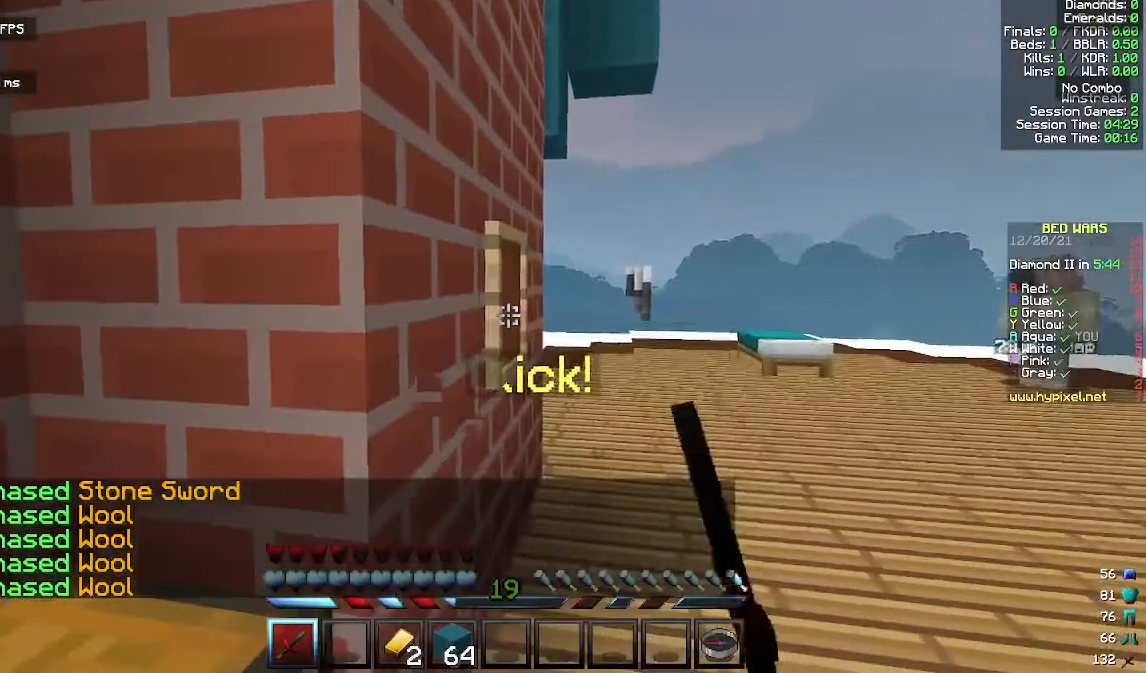
{"keys": ["w"], "mouse": ["left", "right"], "events": [[233, "w", "down"]]}
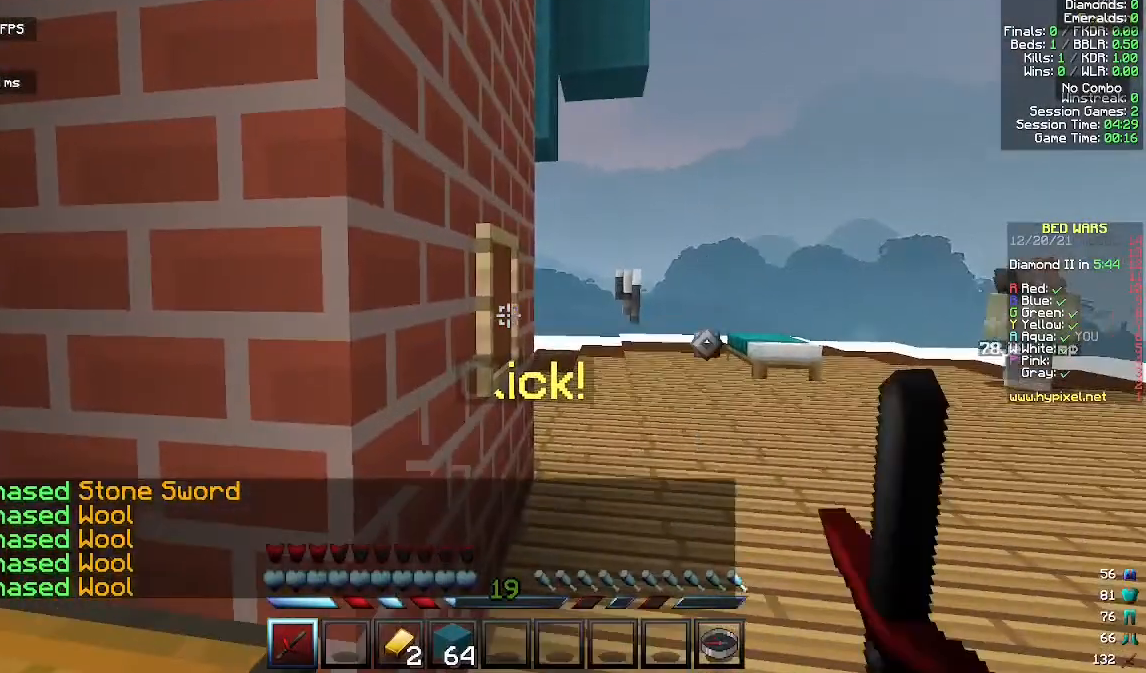
{"keys": ["w"], "mouse": ["left", "right"], "events": []}
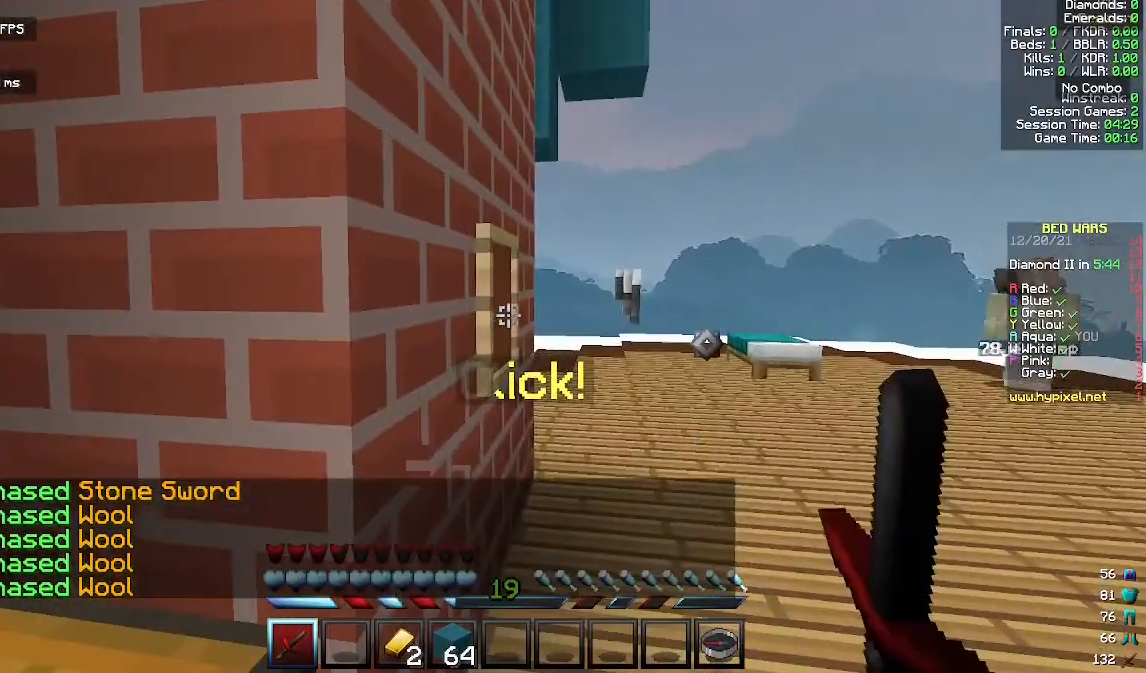
{"keys": ["w"], "mouse": ["left", "right"], "events": []}
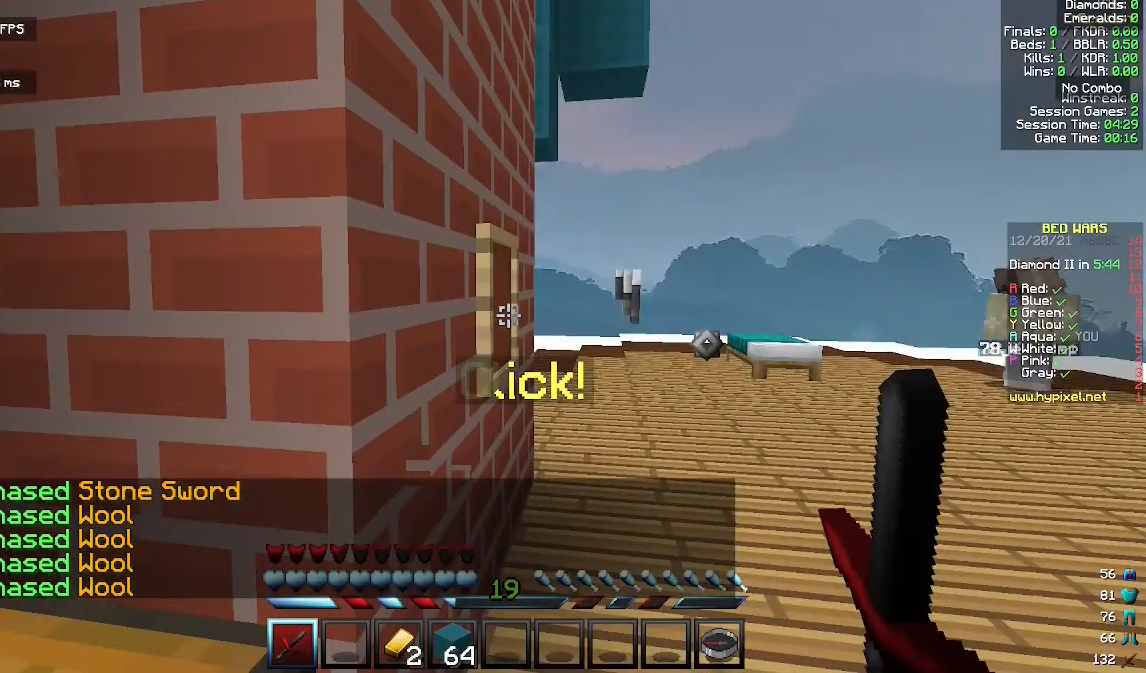
{"keys": [], "mouse": [], "events": [[400, "mouse_right", "up"], [433, "w", "up"], [467, "mouse_left", "up"]]}
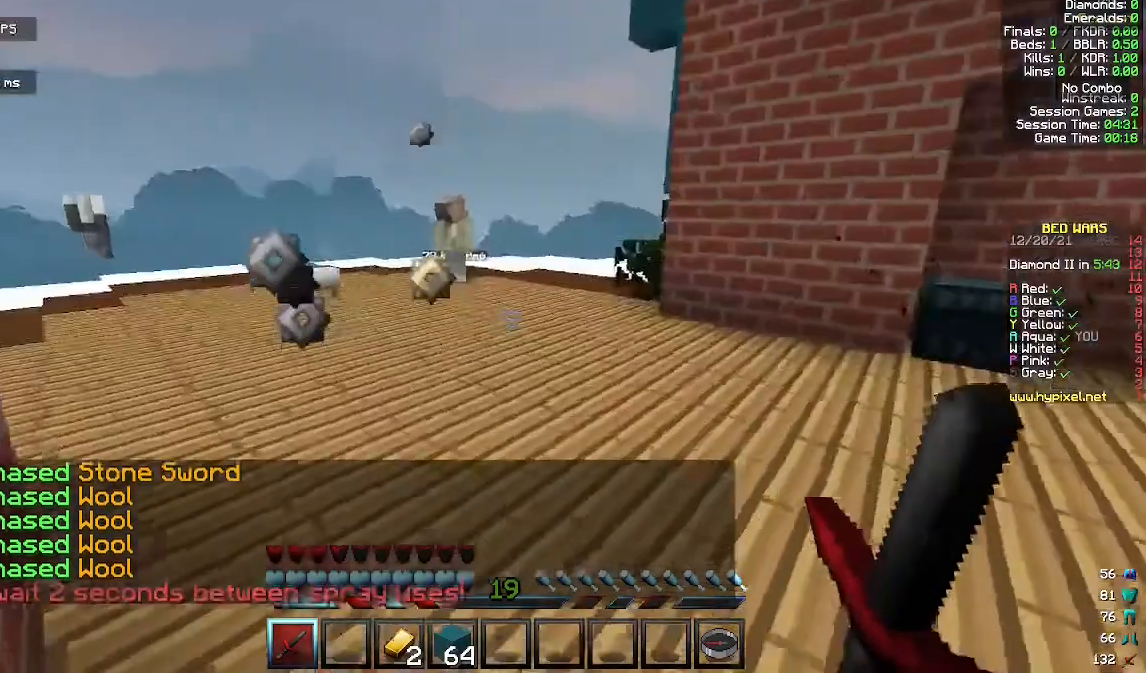
{"keys": [], "mouse": [], "events": []}
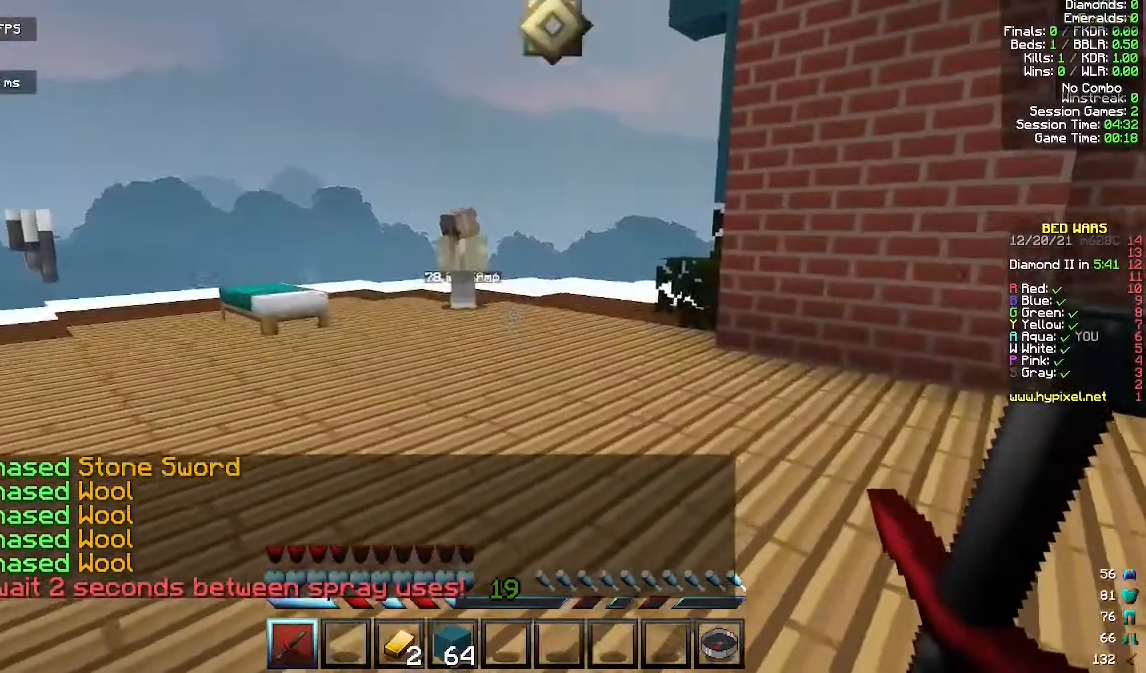
{"keys": ["w"], "mouse": [], "events": [[100, "w", "down"]]}
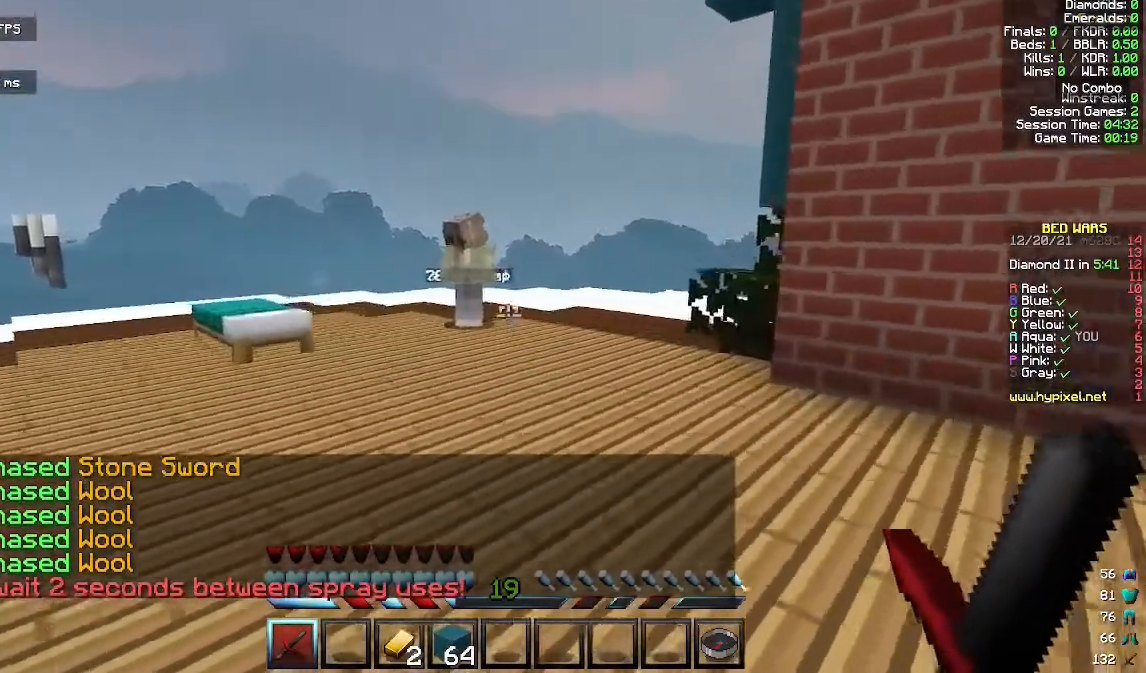
{"keys": ["w"], "mouse": [], "events": []}
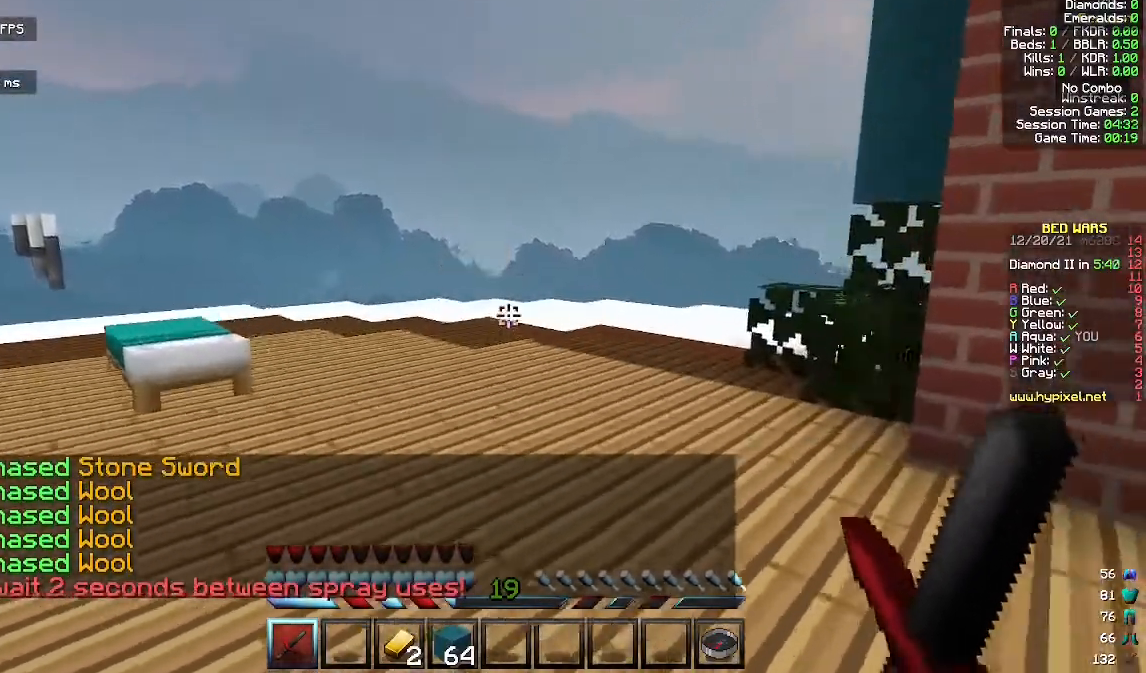
{"keys": ["w"], "mouse": [], "events": []}
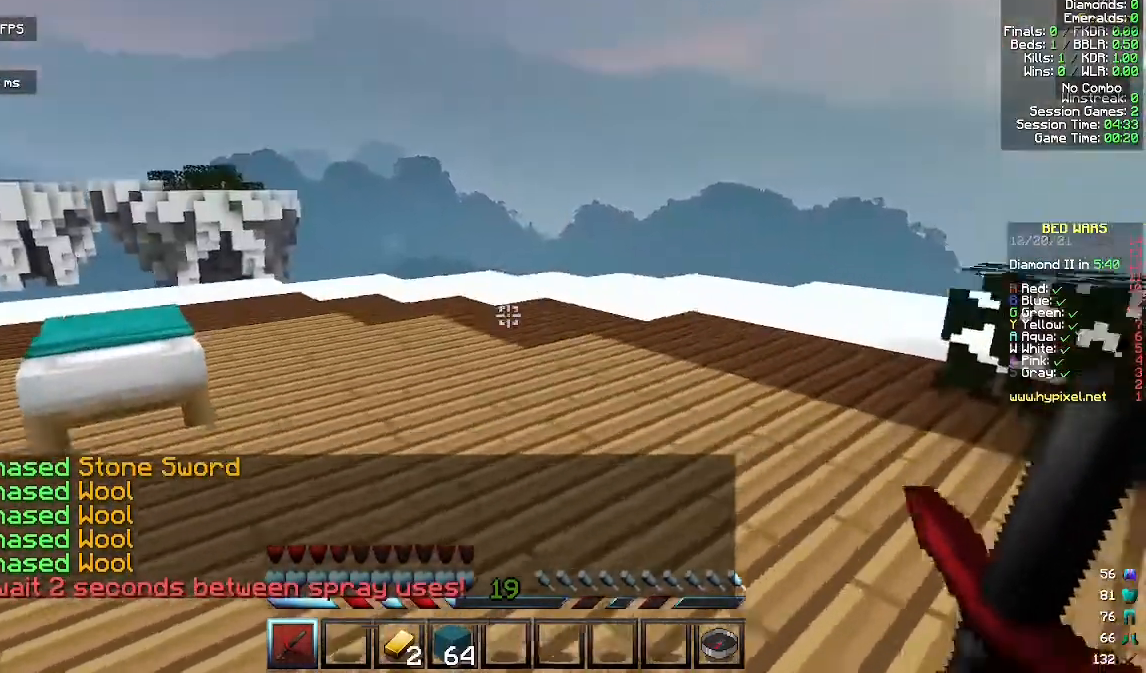
{"keys": ["w"], "mouse": [], "events": []}
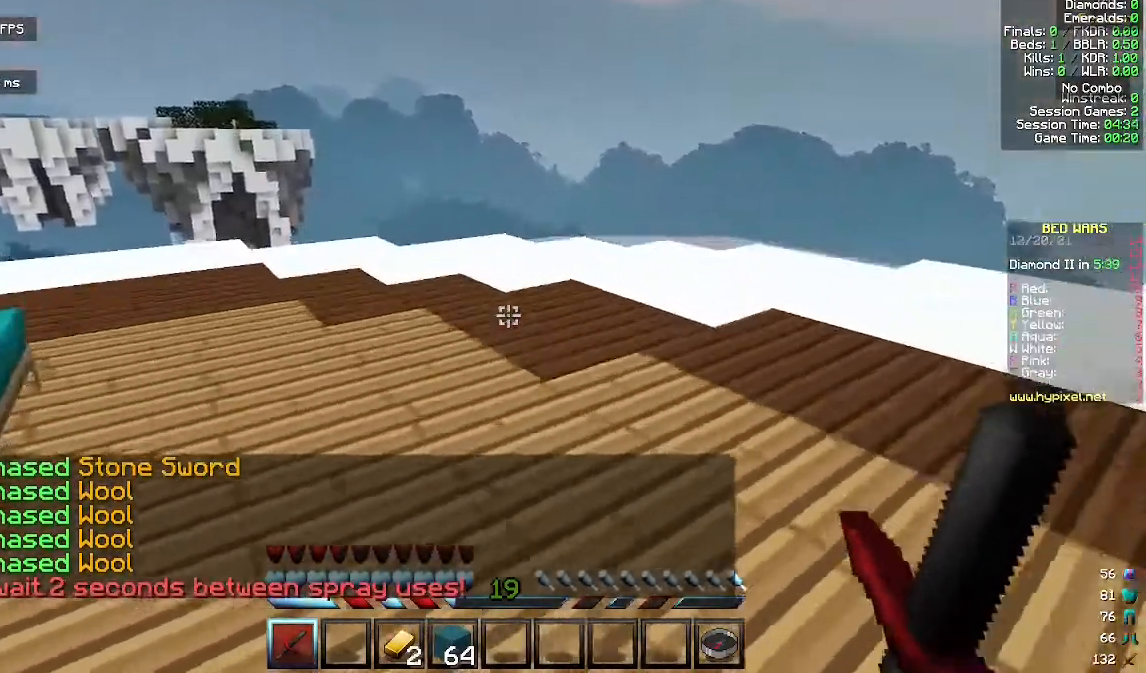
{"keys": ["w"], "mouse": ["left"], "events": [[400, "mouse_left", "down"]]}